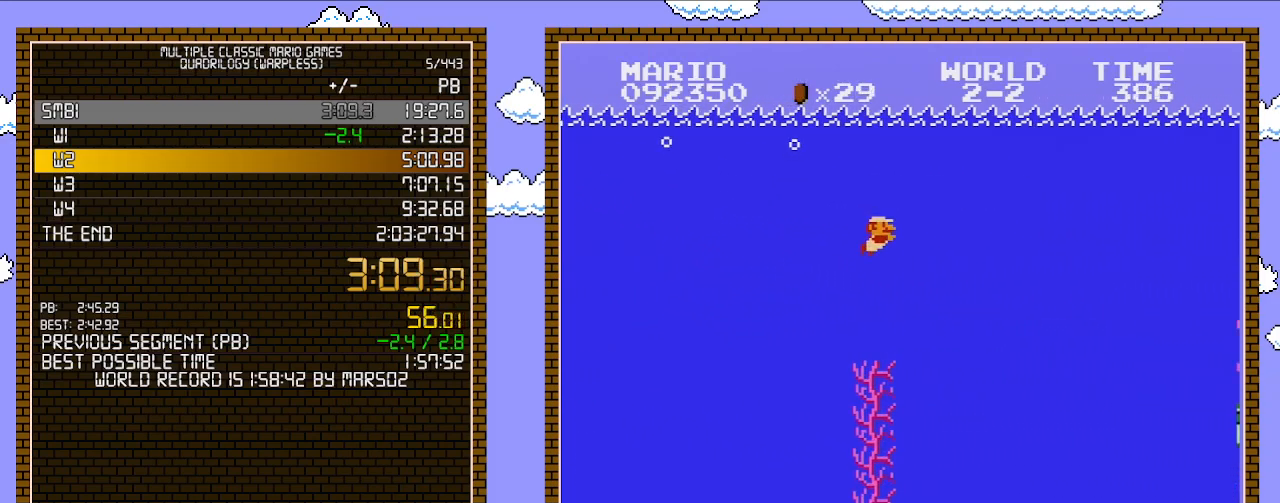
Gameplay with a controller (Nintendo layout); each line is a JSON object with the inputs held at the frame after it. "events" lists button and stick changes between this image and that frame as [ms after this image, input, new state], when the widget could be followed in between. Not read: L3 R3.
{"buttons": ["DPAD_RIGHT"], "events": []}
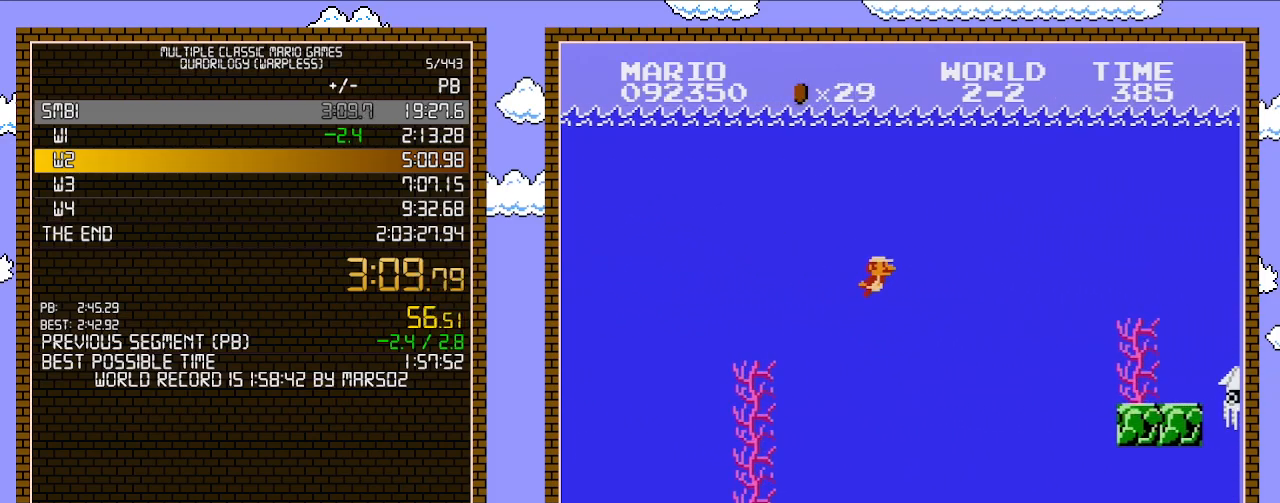
{"buttons": ["DPAD_RIGHT"], "events": [[133, "A", "down"], [250, "A", "up"], [317, "A", "down"], [417, "A", "up"]]}
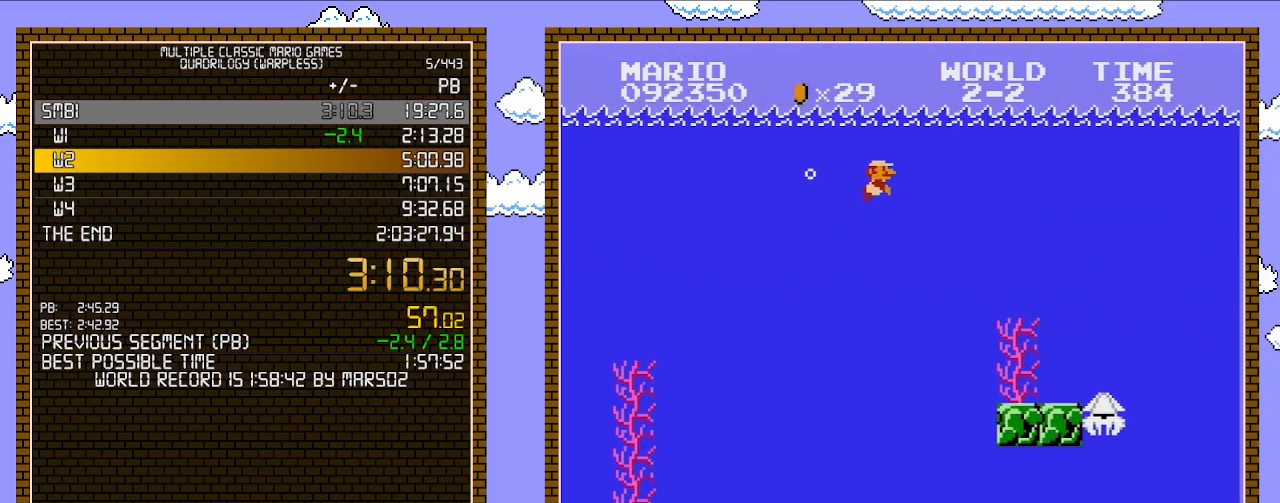
{"buttons": ["DPAD_RIGHT"], "events": [[33, "A", "down"], [133, "A", "up"], [283, "A", "down"], [483, "A", "up"]]}
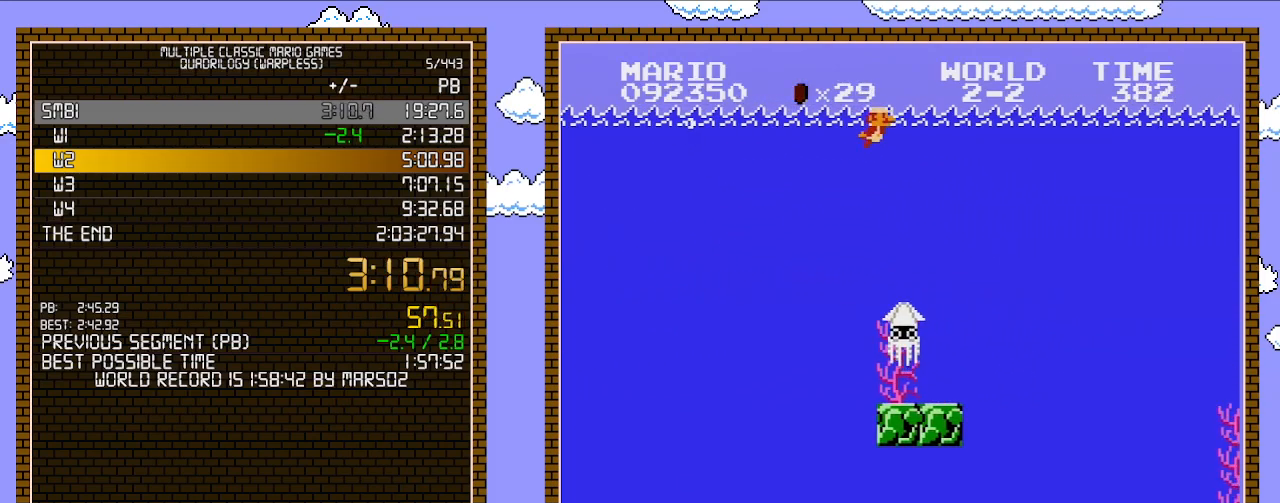
{"buttons": ["DPAD_RIGHT"], "events": []}
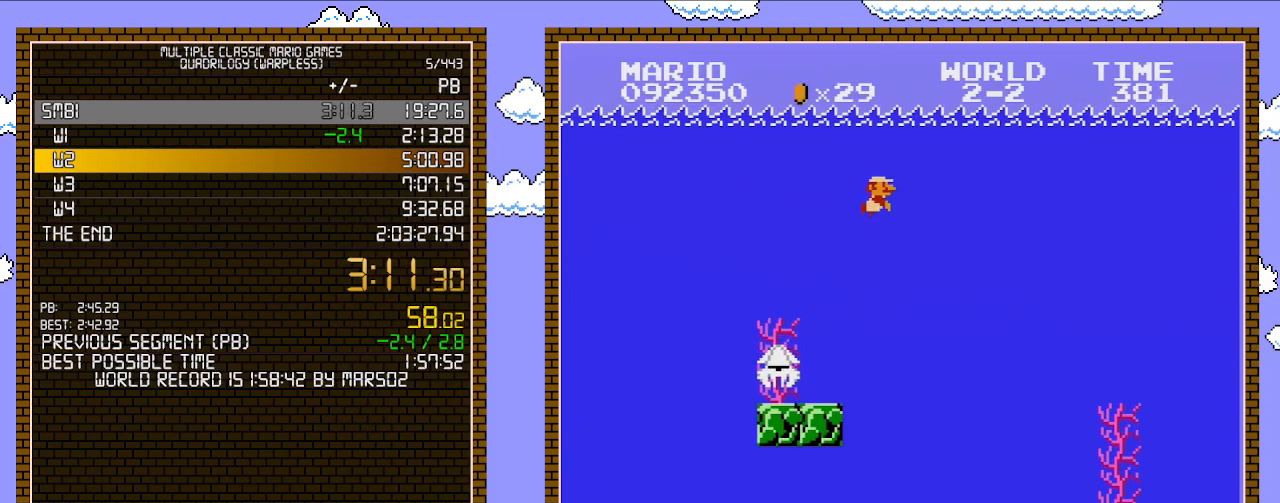
{"buttons": ["DPAD_RIGHT"], "events": [[167, "A", "down"], [317, "A", "up"]]}
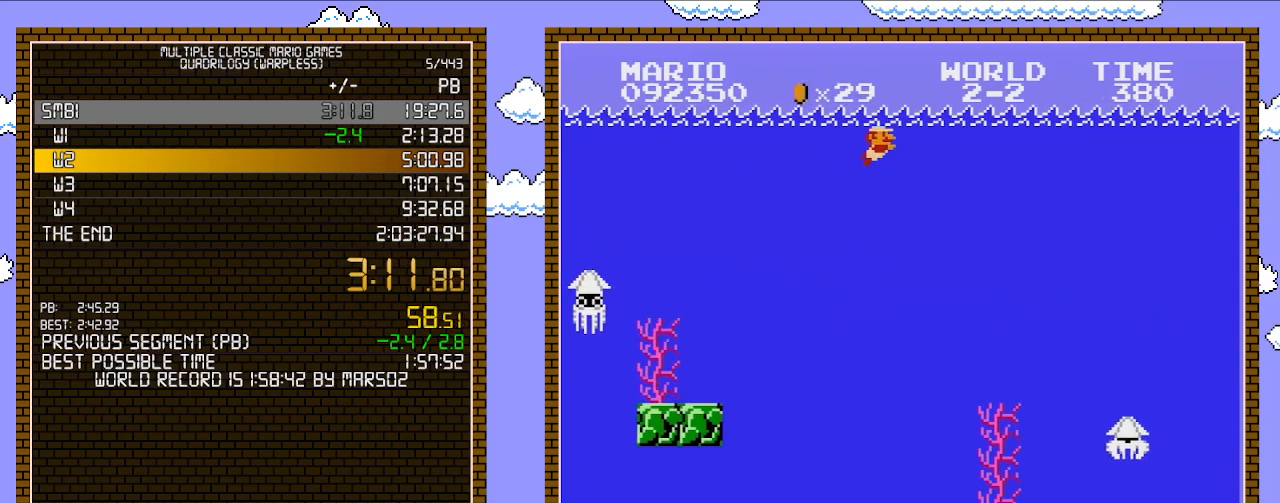
{"buttons": ["DPAD_RIGHT"], "events": []}
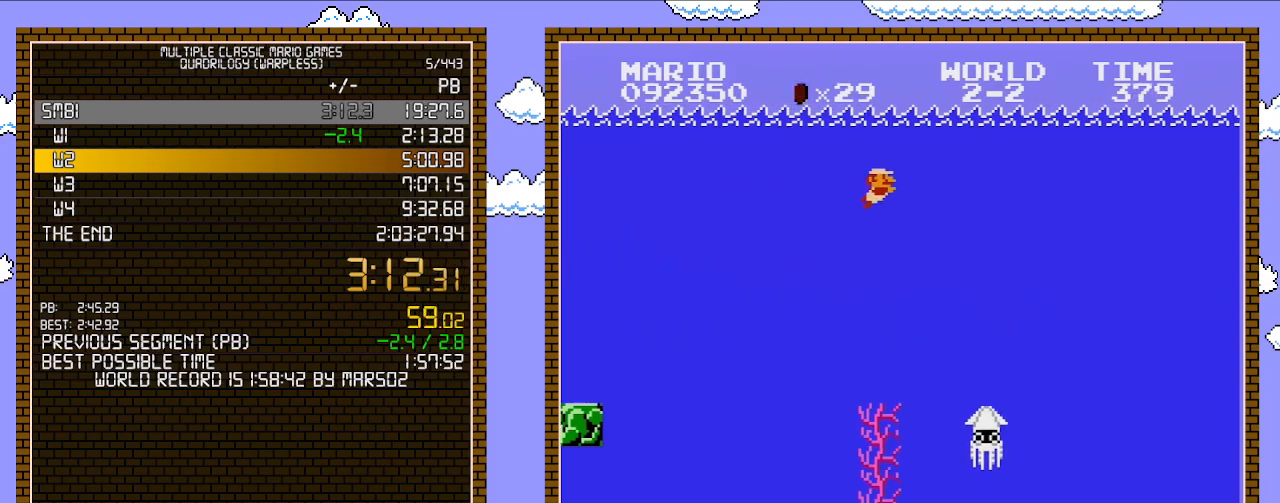
{"buttons": ["A", "DPAD_RIGHT"], "events": [[417, "A", "down"]]}
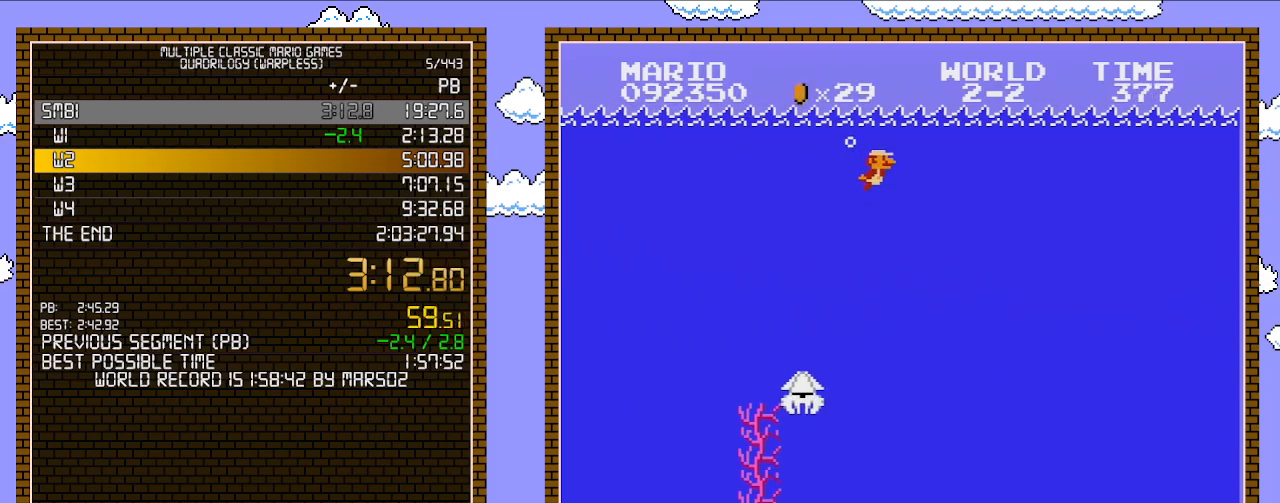
{"buttons": ["DPAD_RIGHT"], "events": [[133, "A", "up"]]}
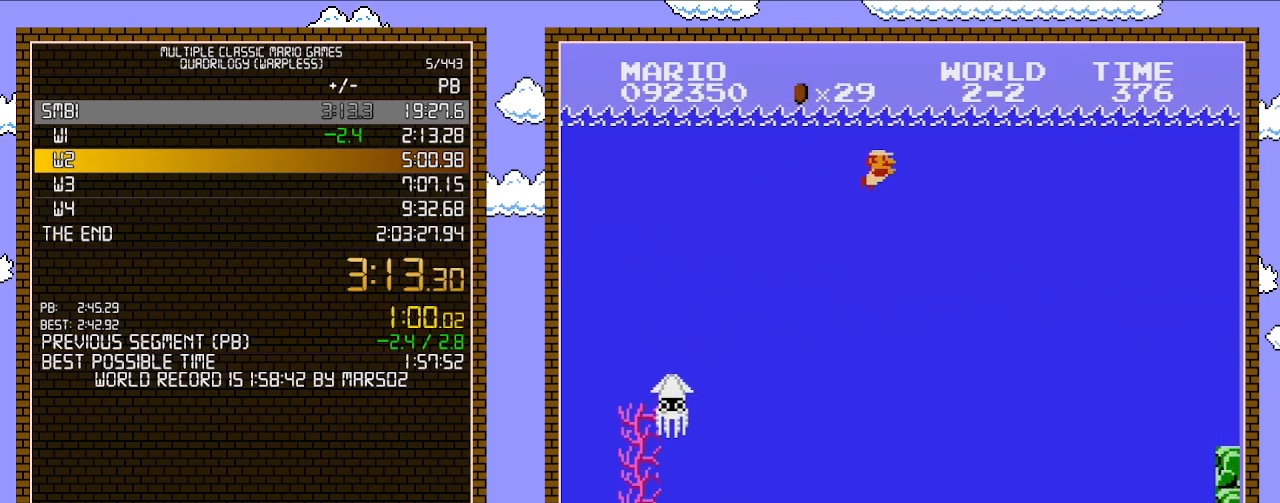
{"buttons": ["DPAD_RIGHT"], "events": []}
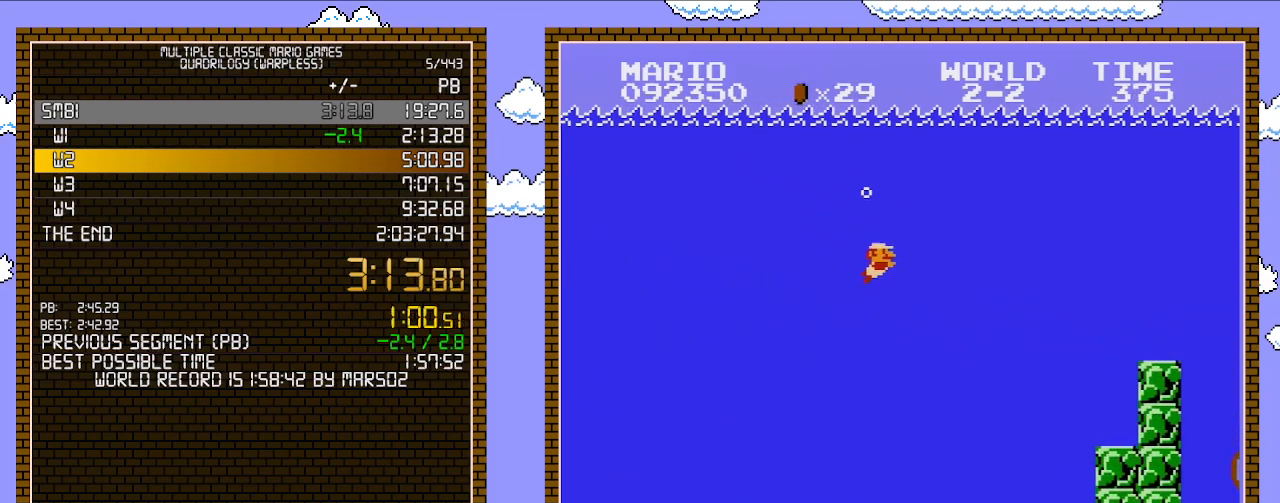
{"buttons": ["DPAD_RIGHT"], "events": [[383, "A", "down"], [500, "A", "up"]]}
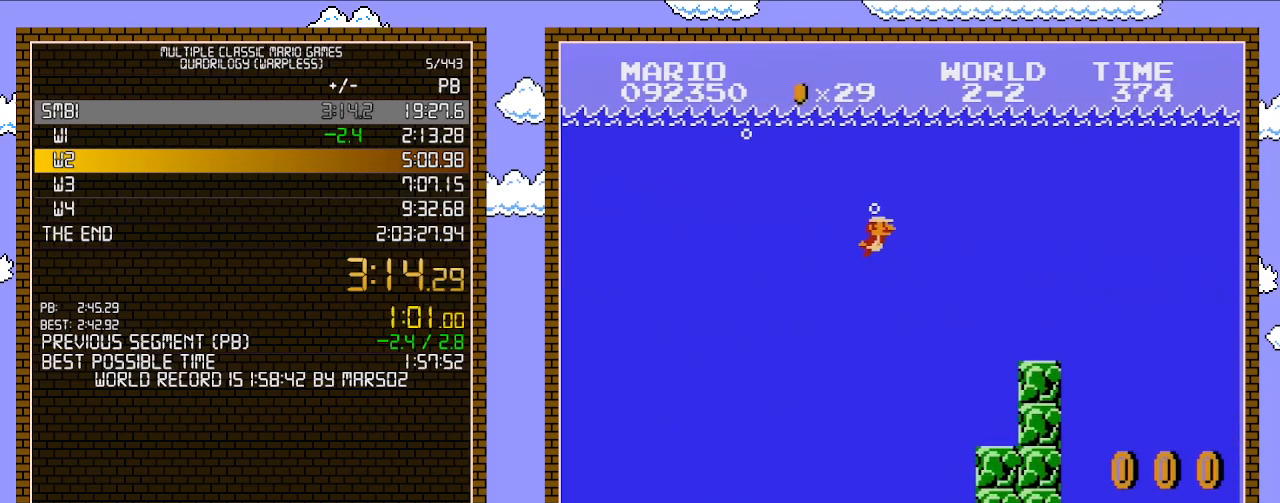
{"buttons": ["DPAD_RIGHT"], "events": [[67, "A", "down"], [233, "A", "up"]]}
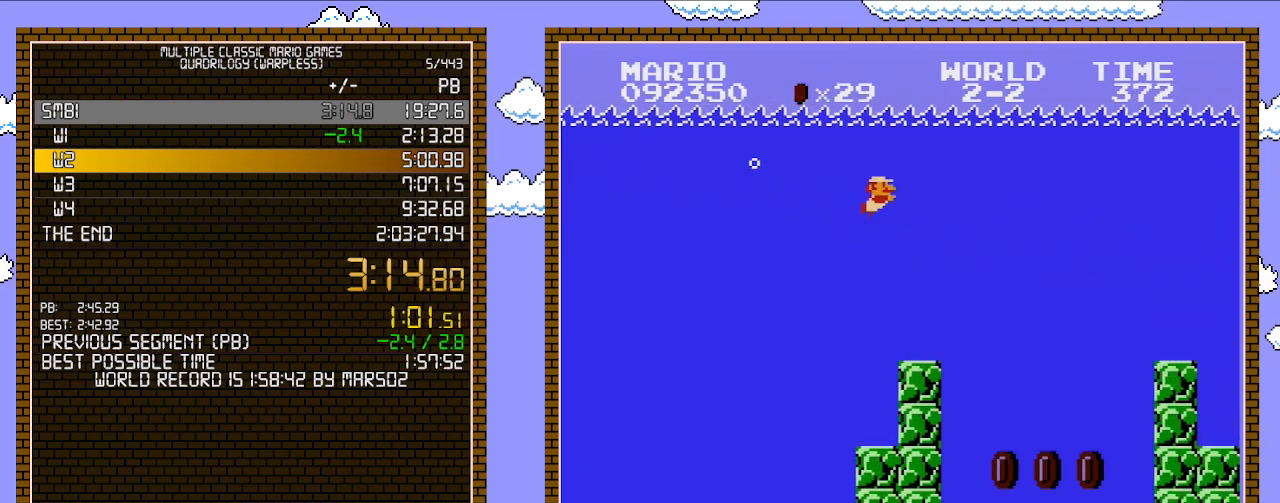
{"buttons": ["DPAD_RIGHT"], "events": []}
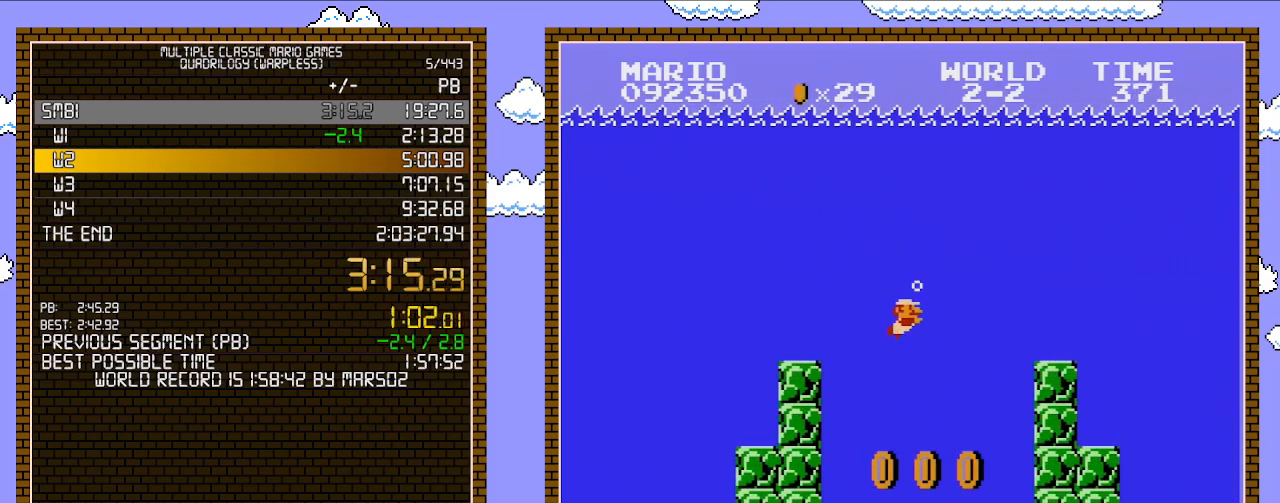
{"buttons": ["A", "DPAD_RIGHT"], "events": [[283, "A", "down"], [383, "A", "up"], [467, "A", "down"]]}
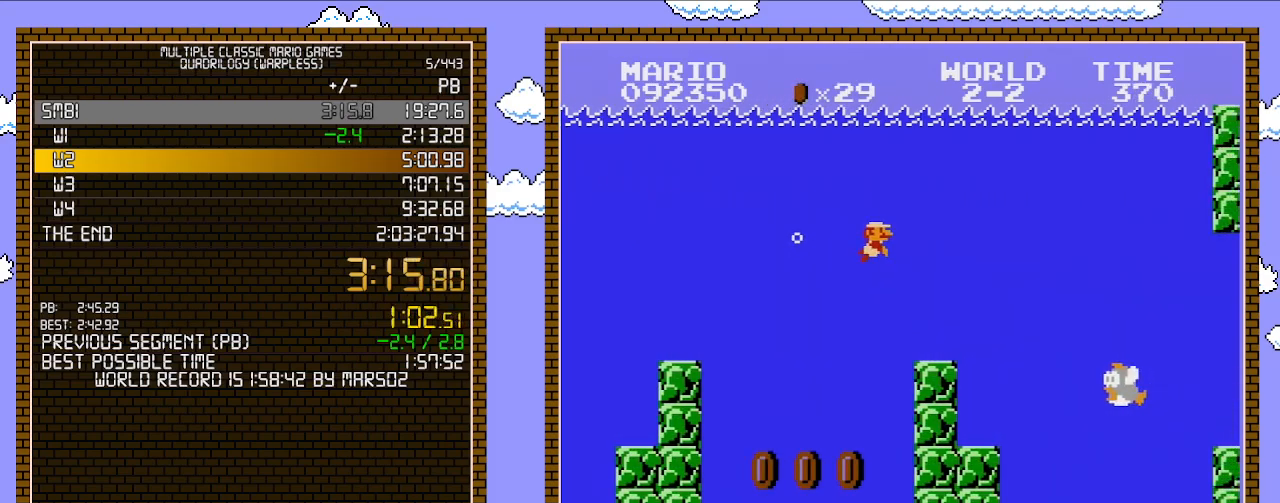
{"buttons": ["DPAD_RIGHT"], "events": [[67, "A", "up"], [167, "A", "down"], [250, "A", "up"], [350, "B", "down"], [500, "B", "up"]]}
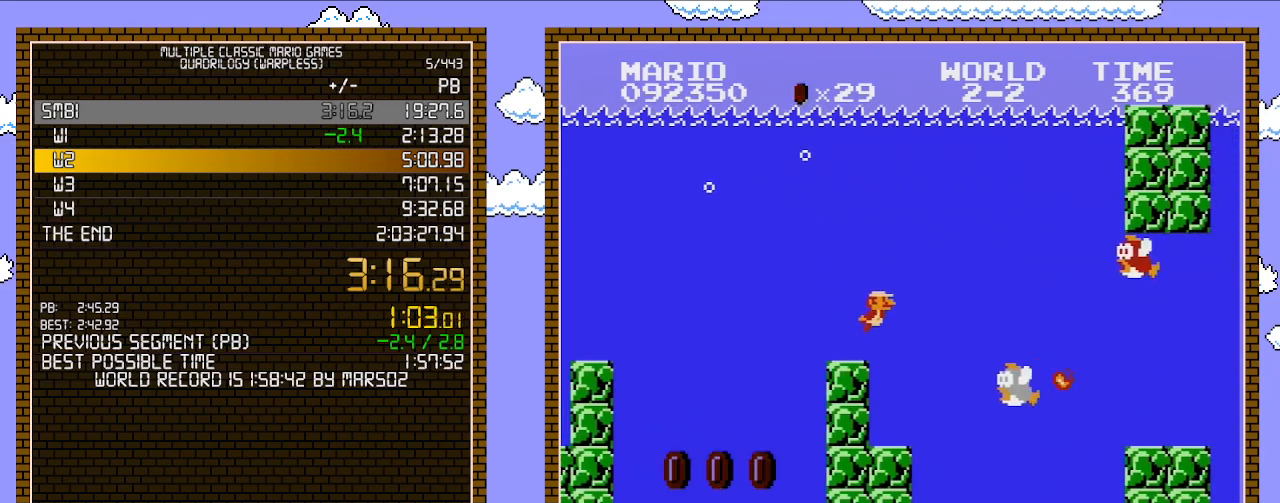
{"buttons": ["B", "DPAD_RIGHT"], "events": [[450, "B", "down"]]}
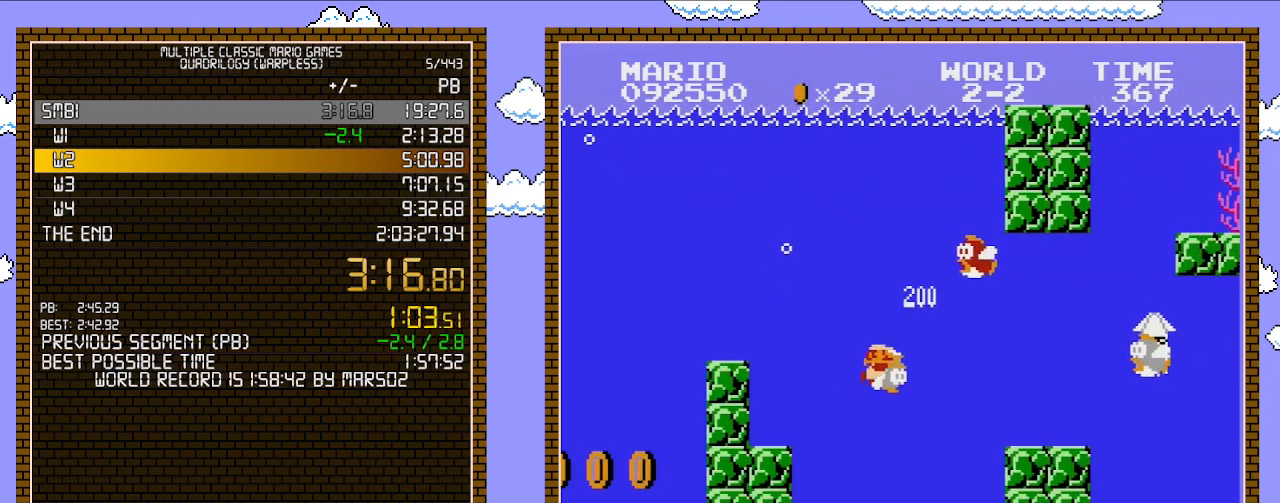
{"buttons": ["DPAD_RIGHT"], "events": [[67, "A", "down"], [67, "B", "up"], [233, "A", "up"]]}
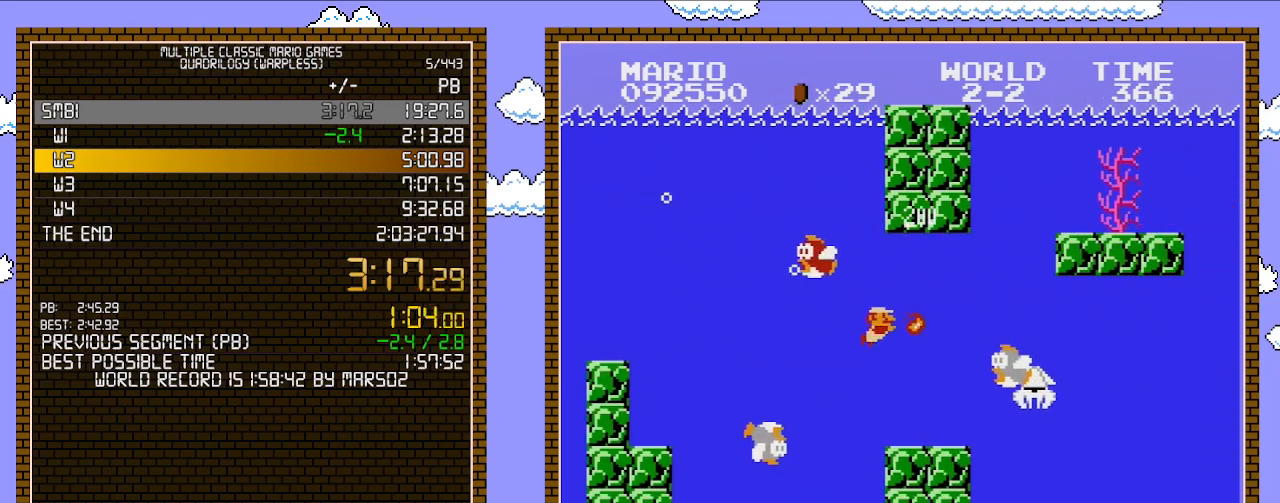
{"buttons": ["B", "DPAD_RIGHT"], "events": [[133, "B", "down"], [250, "B", "up"], [283, "B", "down"], [350, "B", "up"], [383, "B", "down"], [450, "B", "up"], [500, "B", "down"]]}
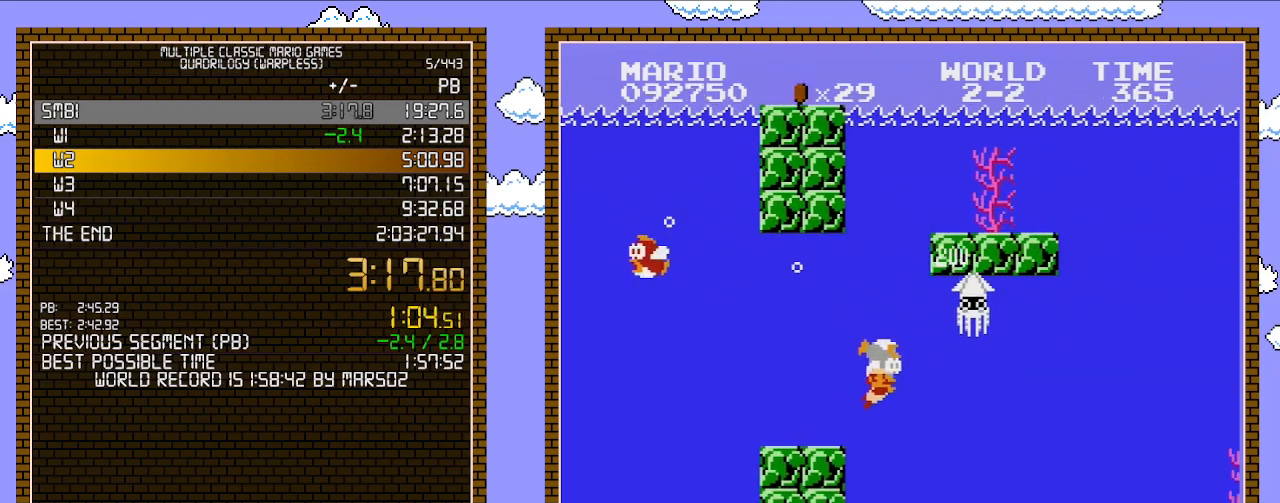
{"buttons": ["DPAD_RIGHT"], "events": [[33, "B", "up"], [100, "B", "down"], [167, "B", "up"], [233, "B", "down"], [317, "B", "up"]]}
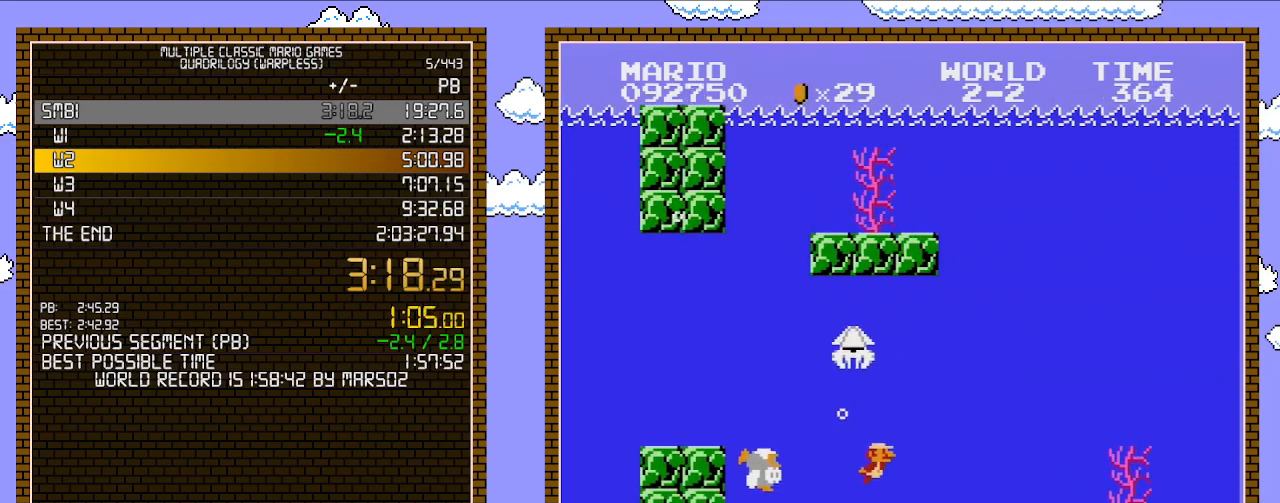
{"buttons": ["DPAD_RIGHT"], "events": [[100, "A", "down"], [250, "A", "up"], [283, "A", "down"], [350, "A", "up"], [417, "A", "down"], [467, "A", "up"]]}
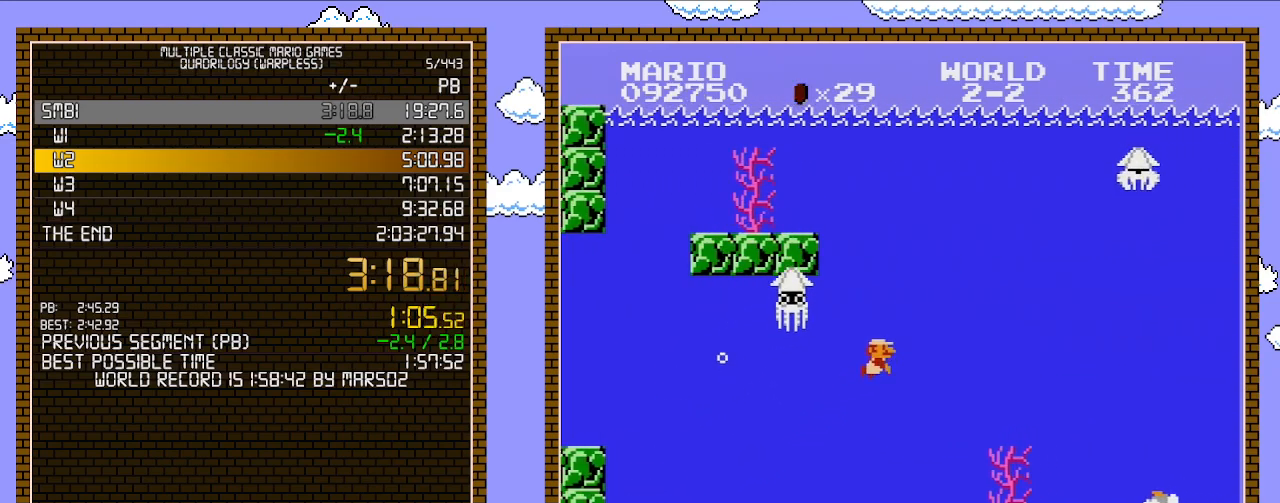
{"buttons": ["DPAD_RIGHT"], "events": [[33, "A", "down"], [100, "A", "up"]]}
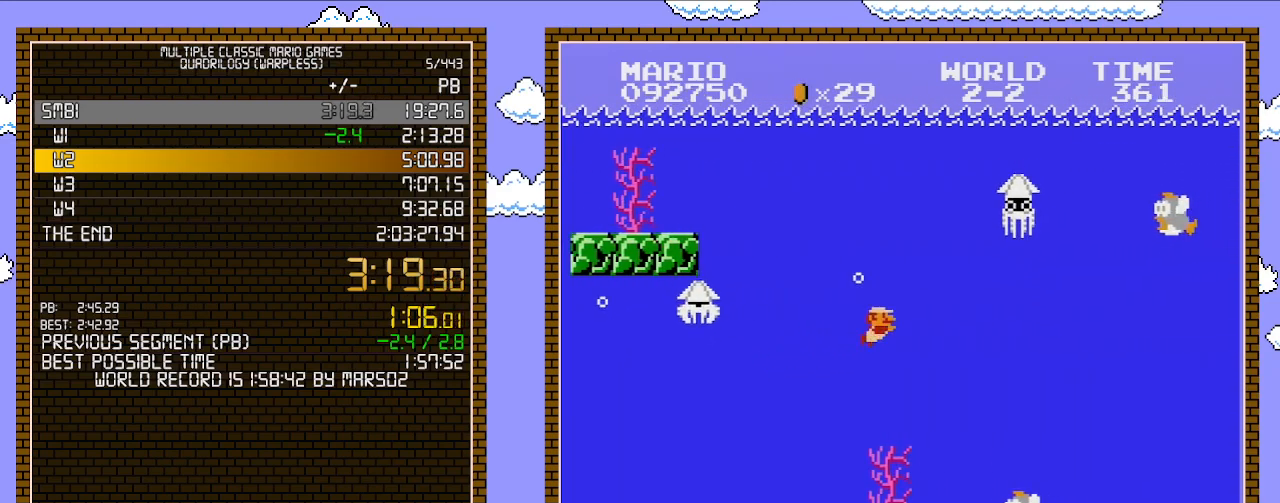
{"buttons": ["DPAD_RIGHT"], "events": []}
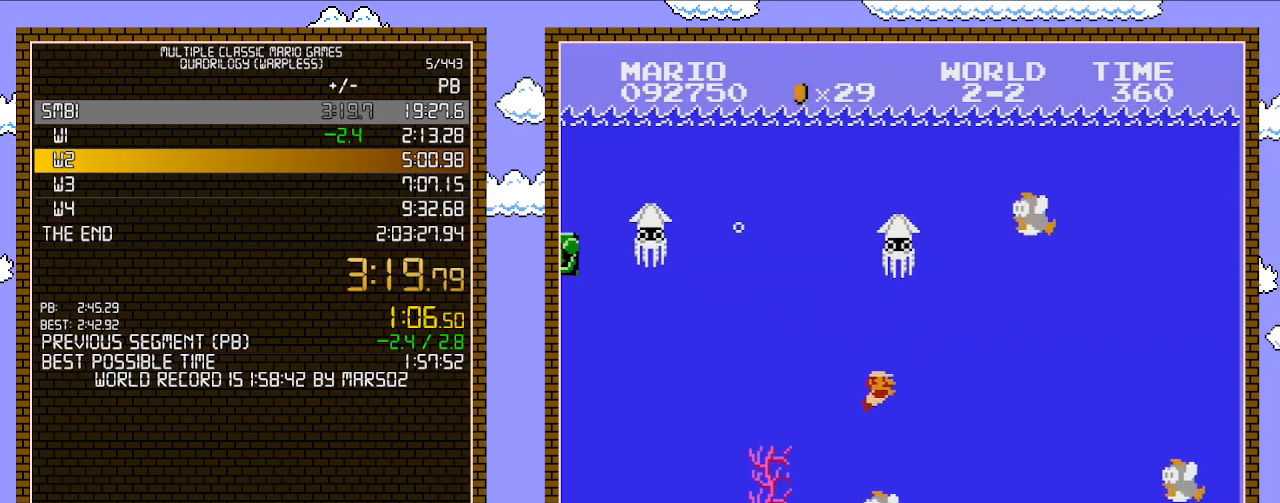
{"buttons": ["DPAD_RIGHT"], "events": [[283, "A", "down"], [417, "A", "up"]]}
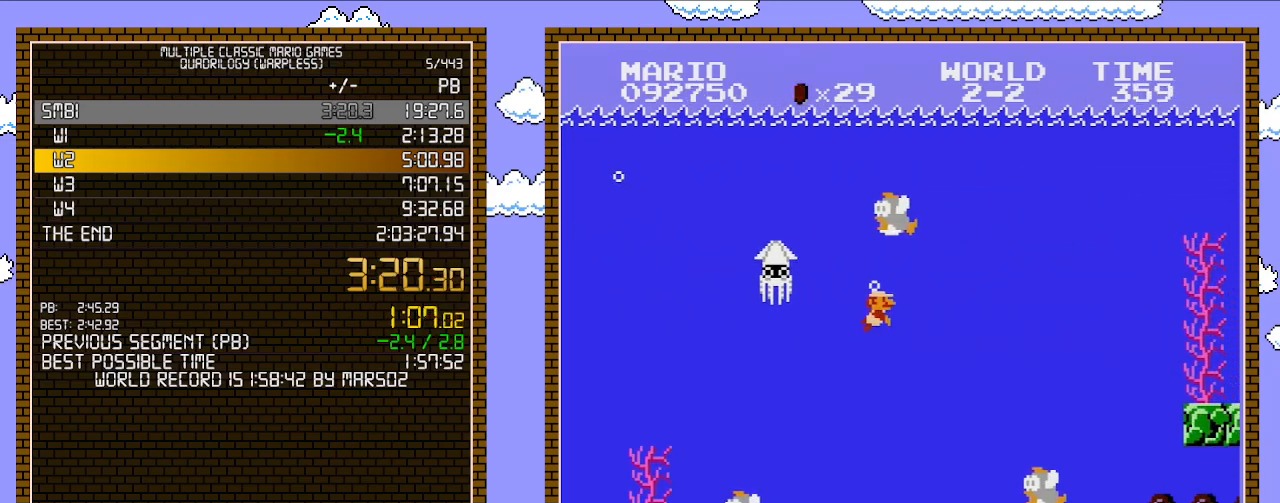
{"buttons": ["DPAD_RIGHT"], "events": [[100, "A", "down"], [267, "A", "up"], [350, "A", "down"], [450, "A", "up"]]}
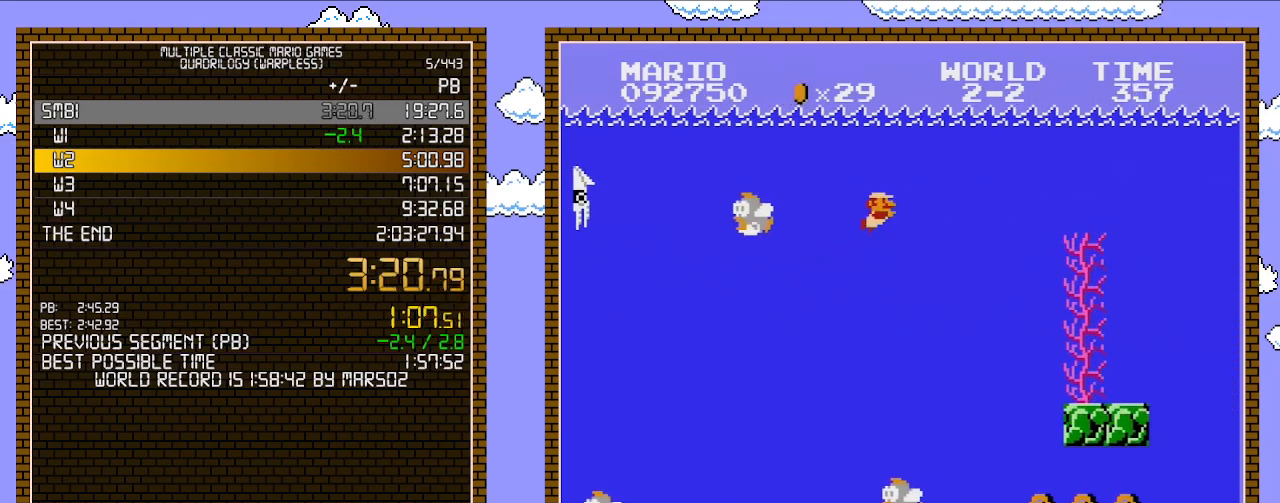
{"buttons": ["A", "DPAD_RIGHT"], "events": [[33, "A", "down"], [133, "A", "up"], [183, "A", "down"], [350, "A", "up"], [417, "A", "down"]]}
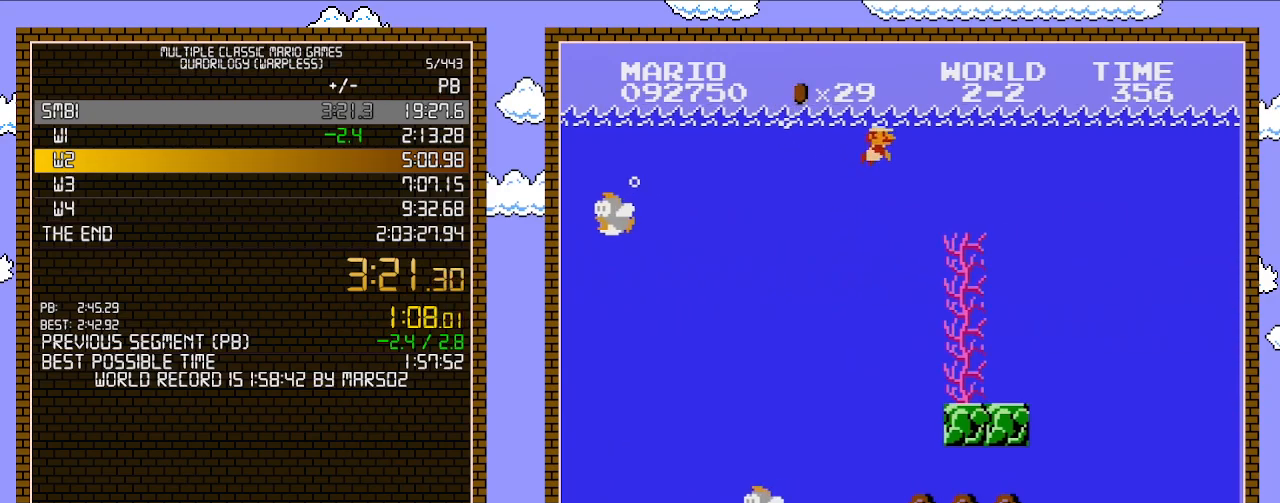
{"buttons": ["DPAD_RIGHT"], "events": [[33, "A", "up"], [133, "A", "down"], [283, "A", "up"], [350, "A", "down"], [483, "A", "up"]]}
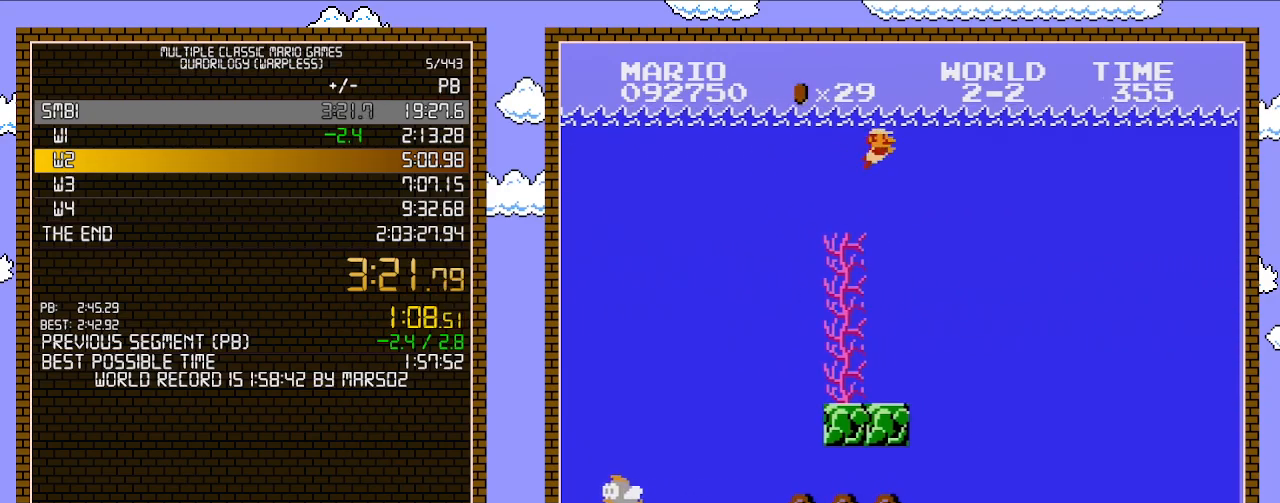
{"buttons": ["DPAD_RIGHT"], "events": [[67, "A", "down"], [167, "A", "up"]]}